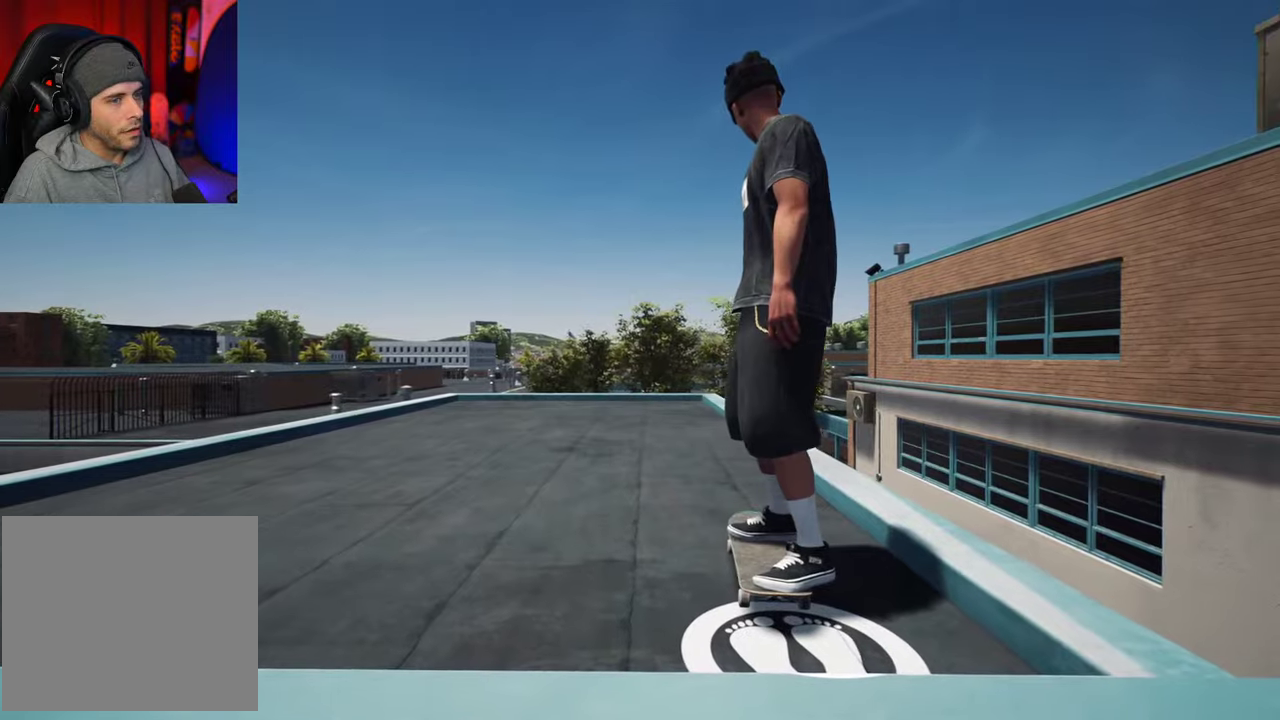
Gameplay with a controller (Xbox layout); each line is a JSON object with the inputs held at the frame after it (dt_ms = milliseconds from this image to that frame). "events" lists button and stick changes between this image and that frame as [ms after this image, input, new state], when the widget could be followed in between. This overlay highlights the sticks when they move; stick clicks (L3 R3) are not distinguishable. Not read: L3 R3.
{"dt_ms": 400, "buttons": [], "left_stick": "center", "right_stick": "center", "events": []}
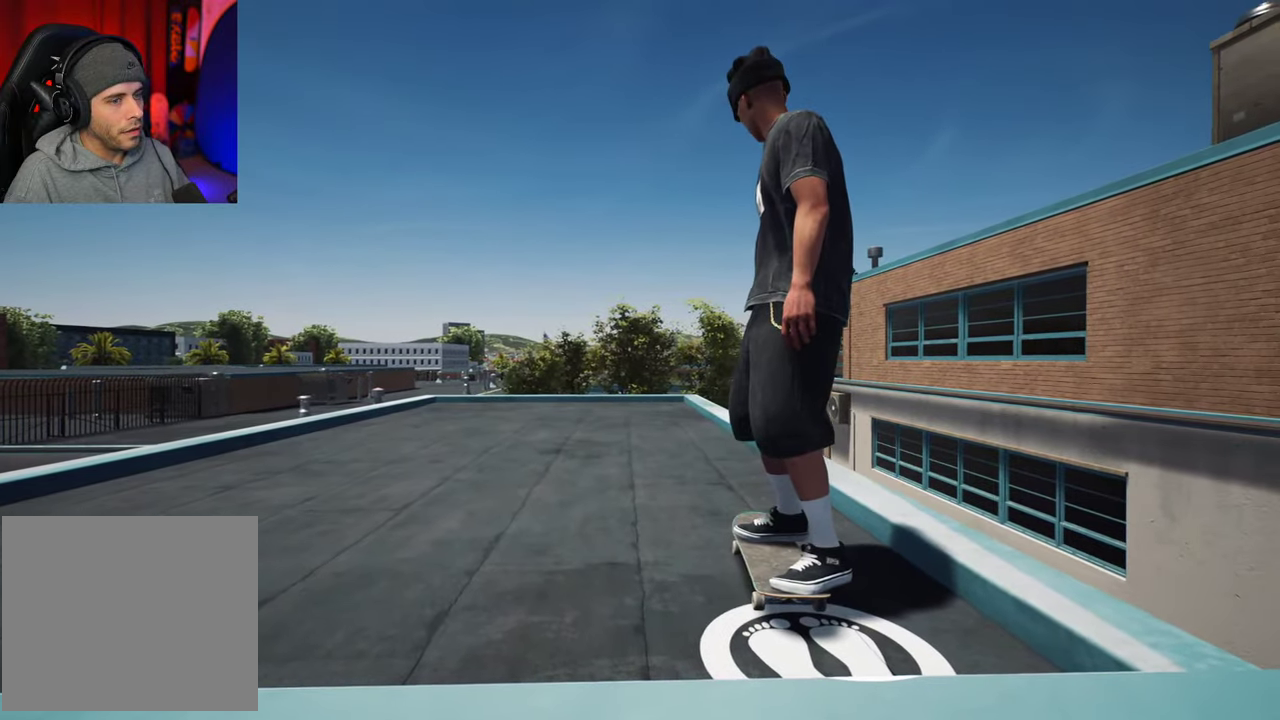
{"dt_ms": 600, "buttons": [], "left_stick": "down", "right_stick": "up", "events": [[217, "left_stick", "down"], [584, "right_stick", "up"]]}
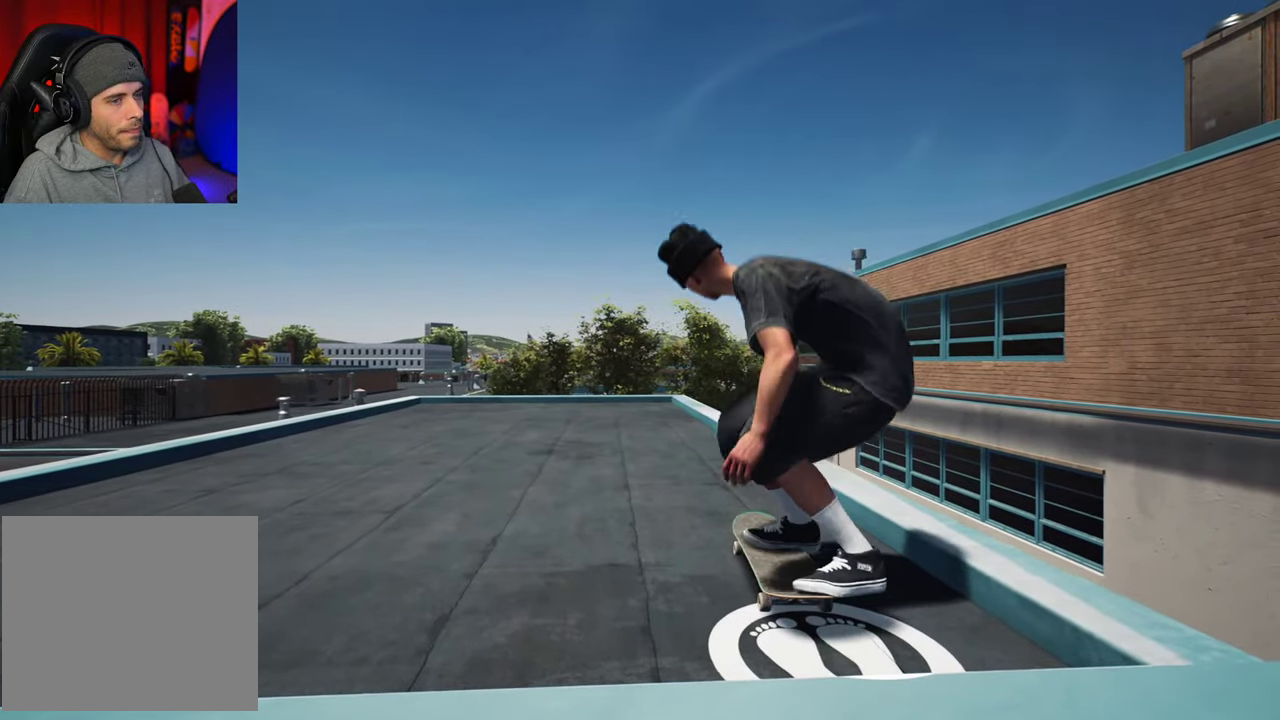
{"dt_ms": 300, "buttons": ["L2"], "left_stick": "center", "right_stick": "center", "events": [[17, "L2", "down"], [67, "left_stick", "center"], [100, "right_stick", "center"]]}
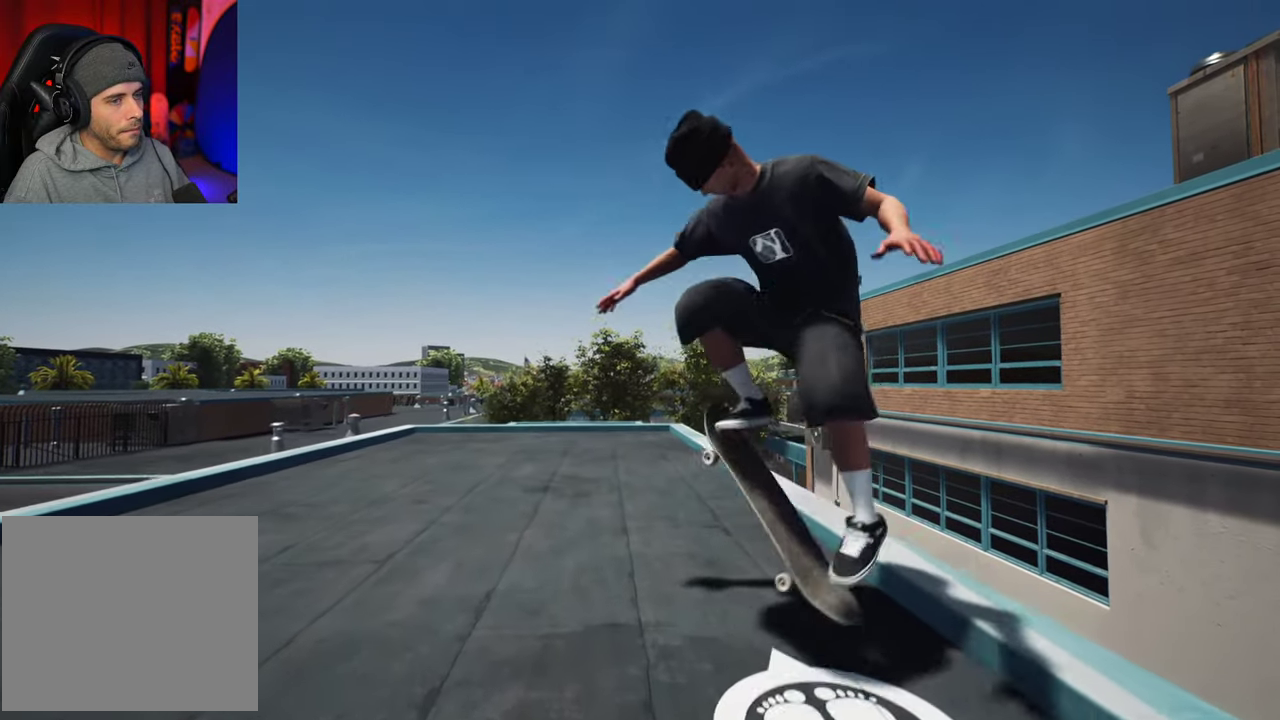
{"dt_ms": 800, "buttons": [], "left_stick": "center", "right_stick": "center"}